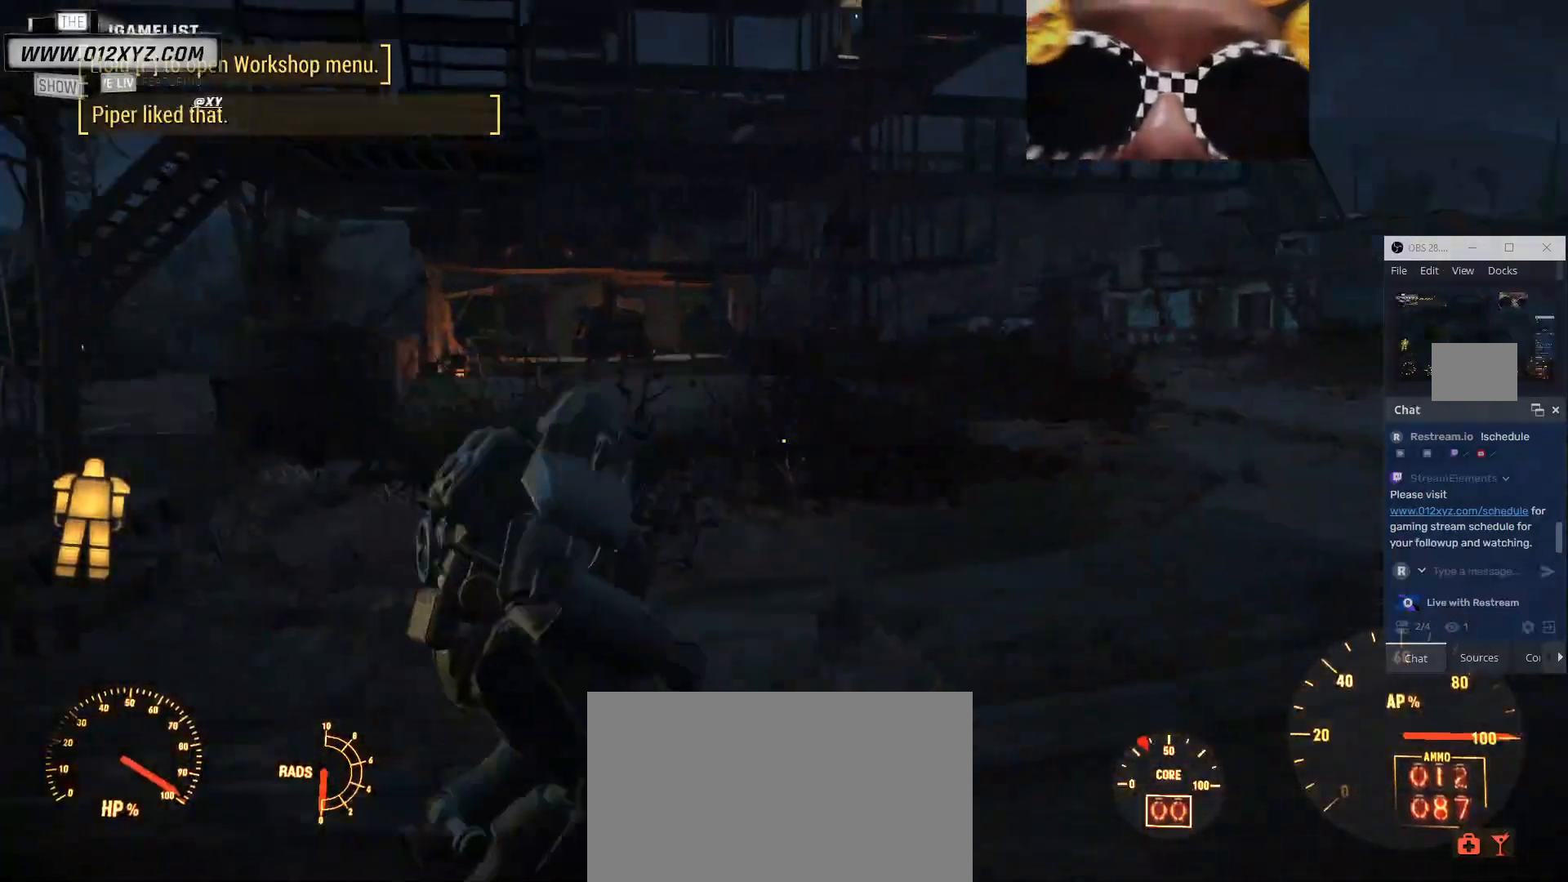
Gameplay with keyboard and mouse; each line is a JSON object with the keys and mouse buttons held at the frame after it. "events" lists presses ("down") and releases ("up") of "1", "2", "3", "4", "5", "a", "alt", "b", "c", "ctrl", "d", "e", "f", "g", "q", "r", "s", "shift", "space", "t", "tab", "v", "w", "x", "z", "mouse_left", "mouse_wheel", "mouse_right" and "mouse_mb4" between this image and that frame as [ms after this image, input, new state], when the widget could be followed in between. "mouse_left", "mouse_wheel", "mouse_right", "mouse_mb4" = the "left", "wheel", "right", "mb4" buttons of the "mouse" list. No other keys are recorded. "wheel" means that the mouse wheel is clicked or scrolled. Not read: mouse_mb5 mouse_move.
{"keys": ["v", "w"], "mouse": [], "events": [[500, "d", "up"]]}
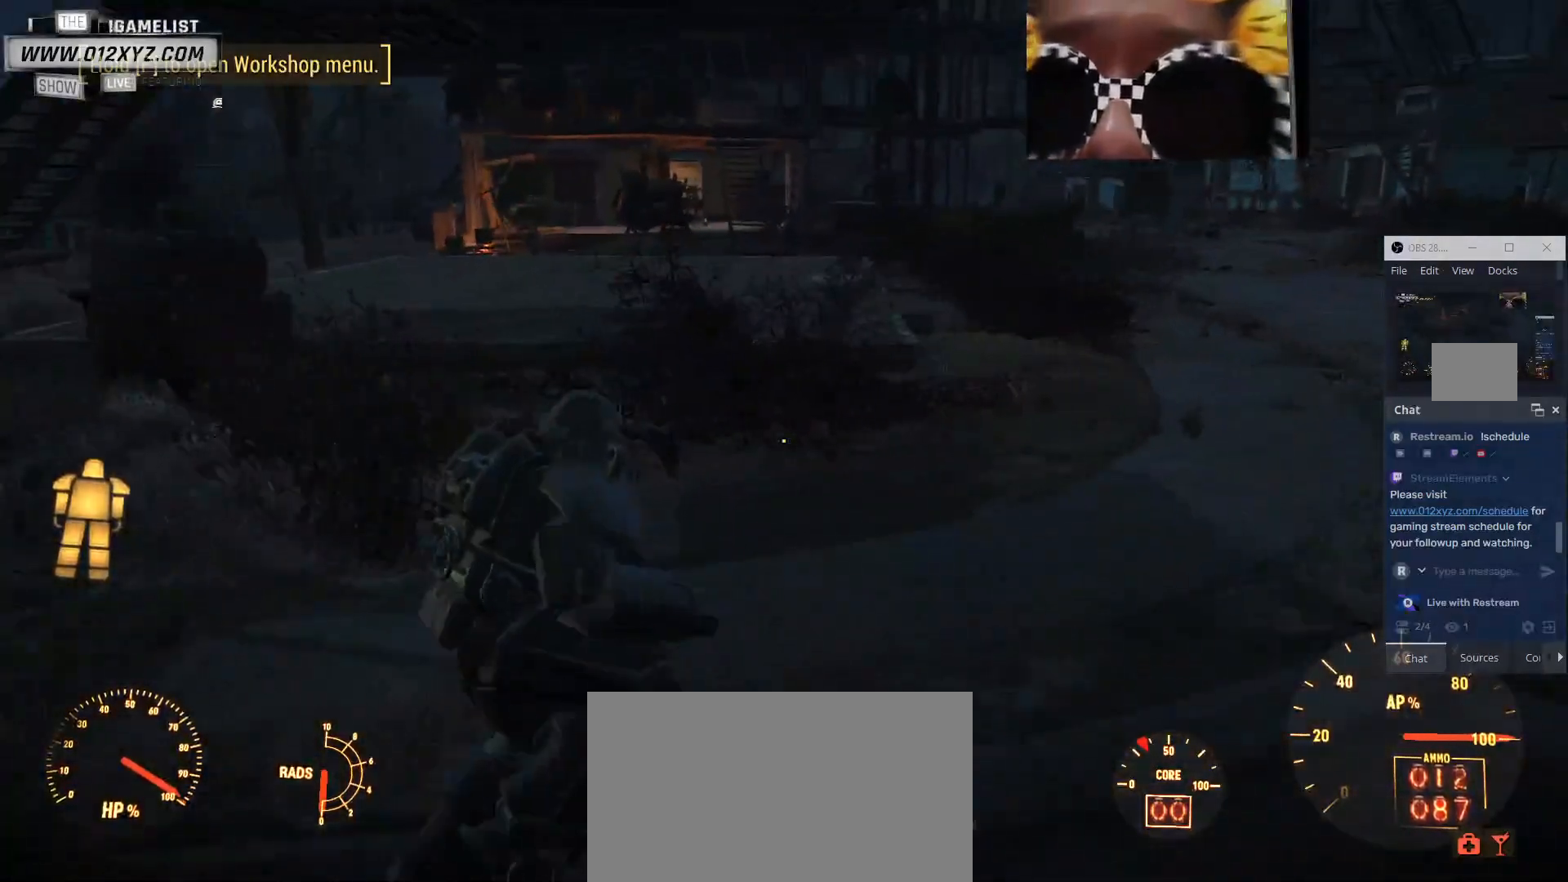
{"keys": ["v"], "mouse": [], "events": [[500, "w", "up"]]}
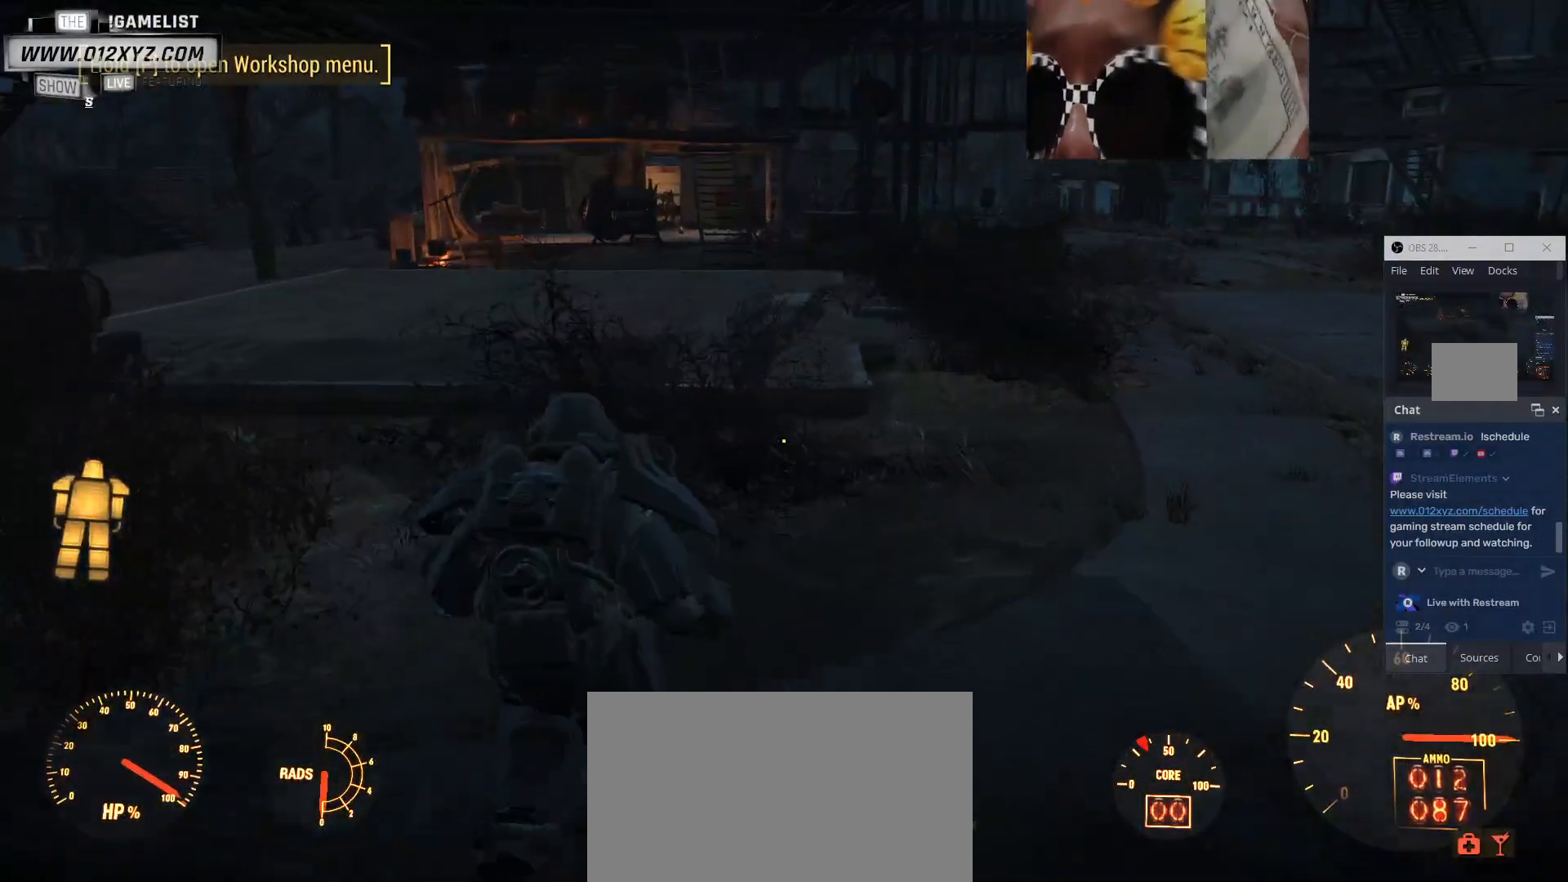
{"keys": ["v"], "mouse": [], "events": []}
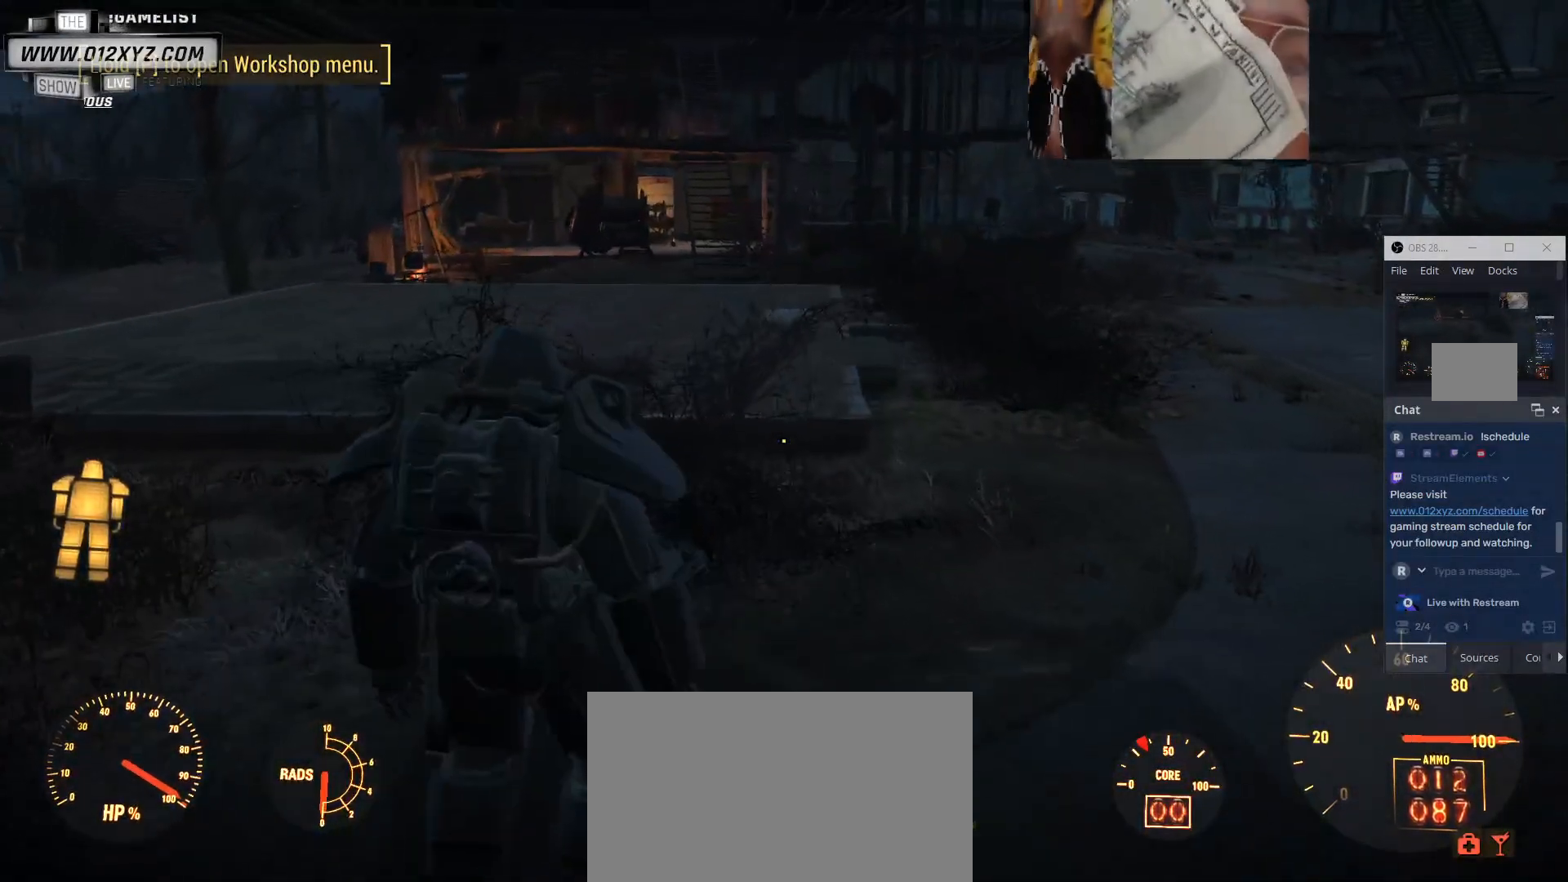
{"keys": ["v"], "mouse": [], "events": []}
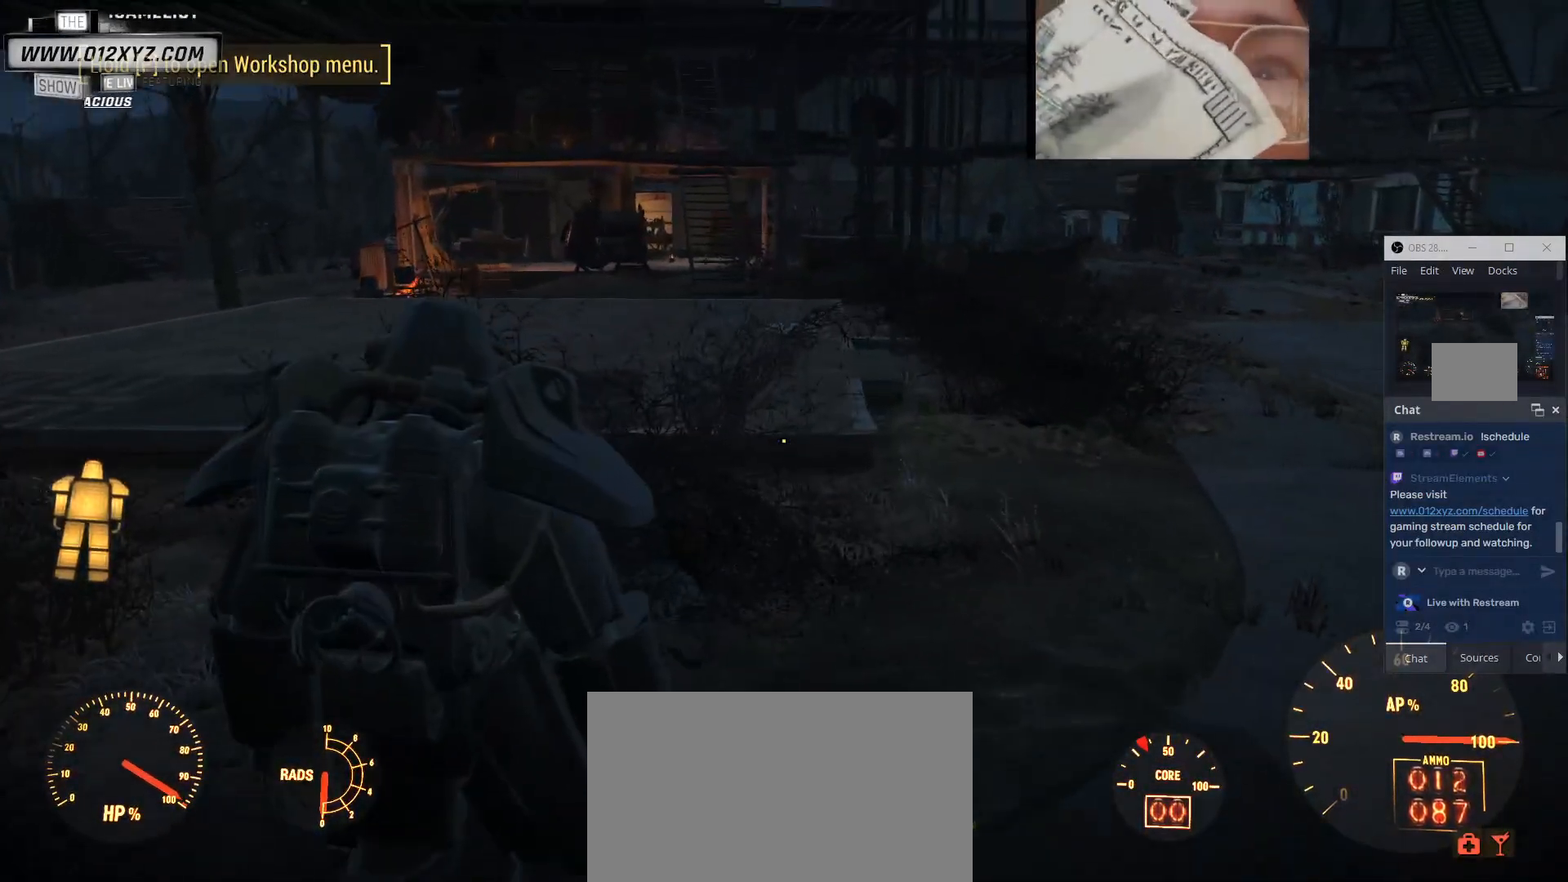
{"keys": [], "mouse": [], "events": [[33, "v", "up"]]}
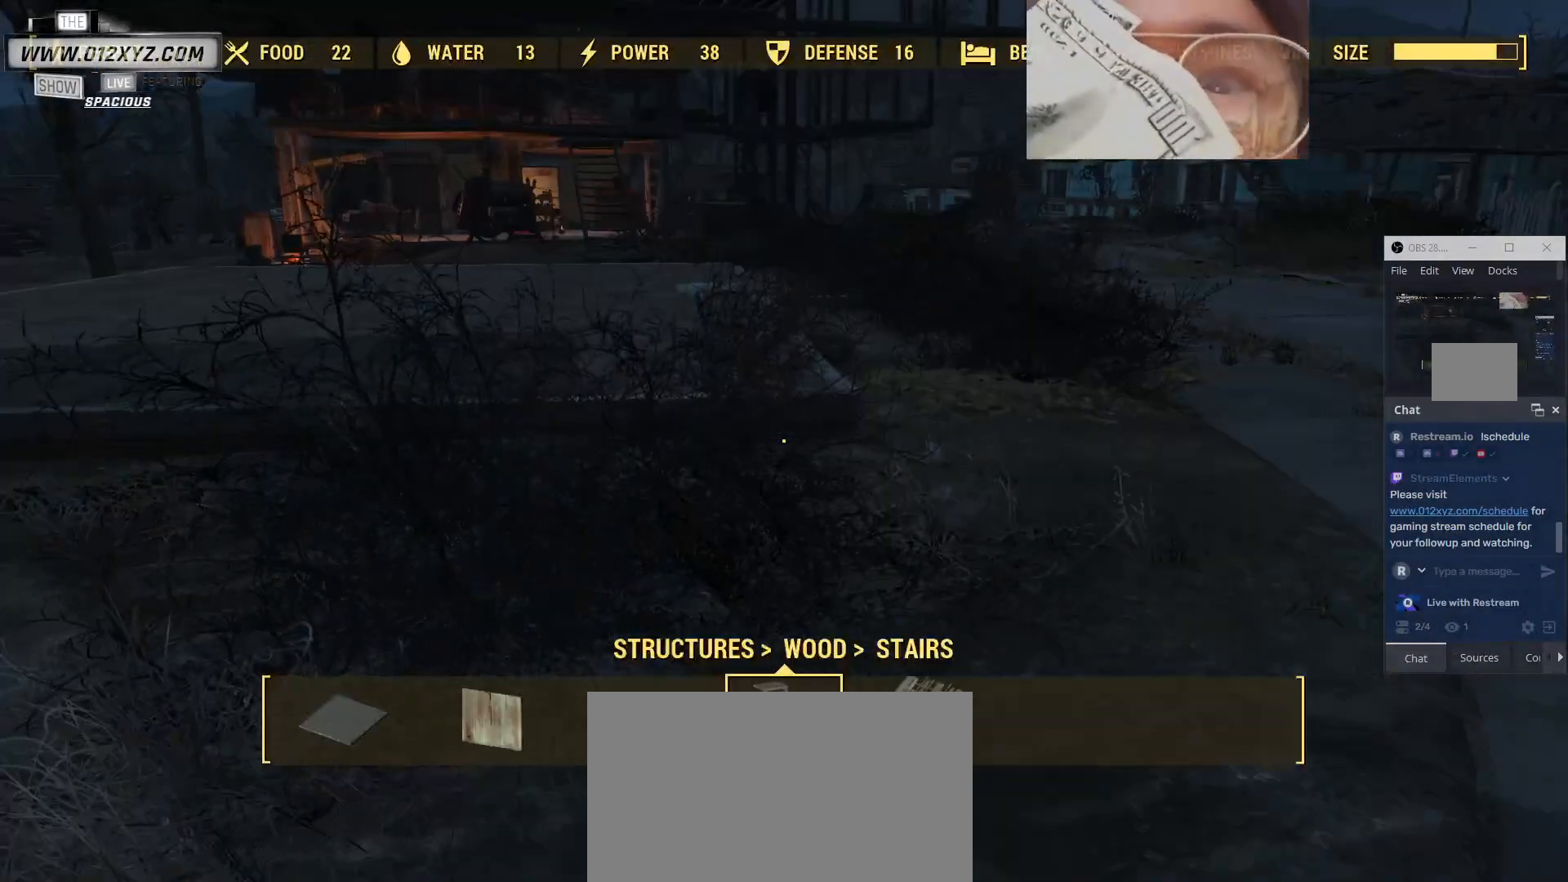
{"keys": [], "mouse": [], "events": []}
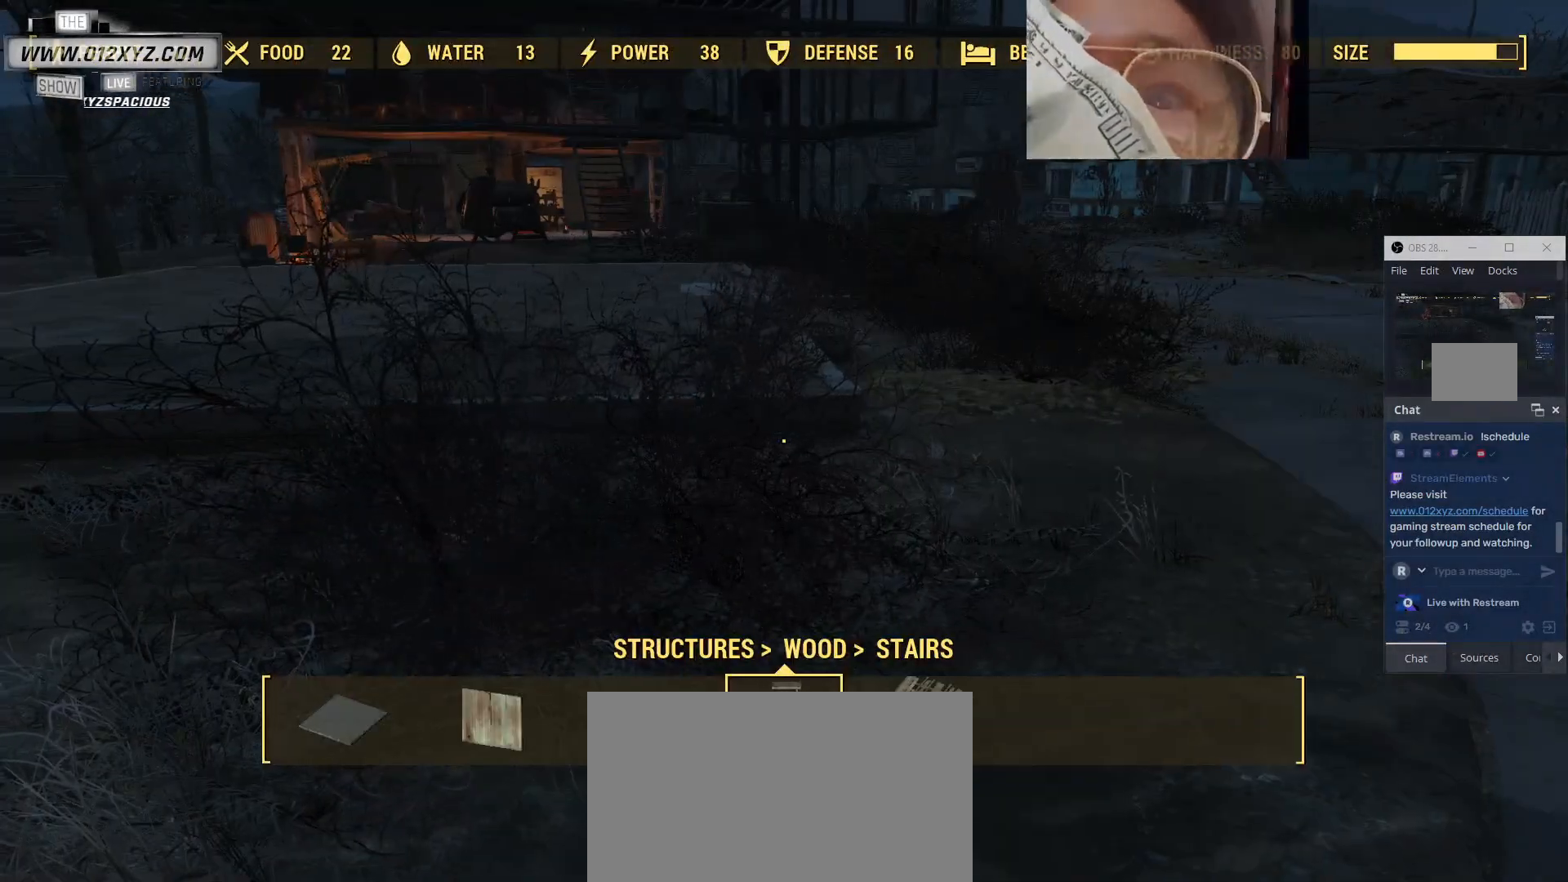
{"keys": [], "mouse": [], "events": []}
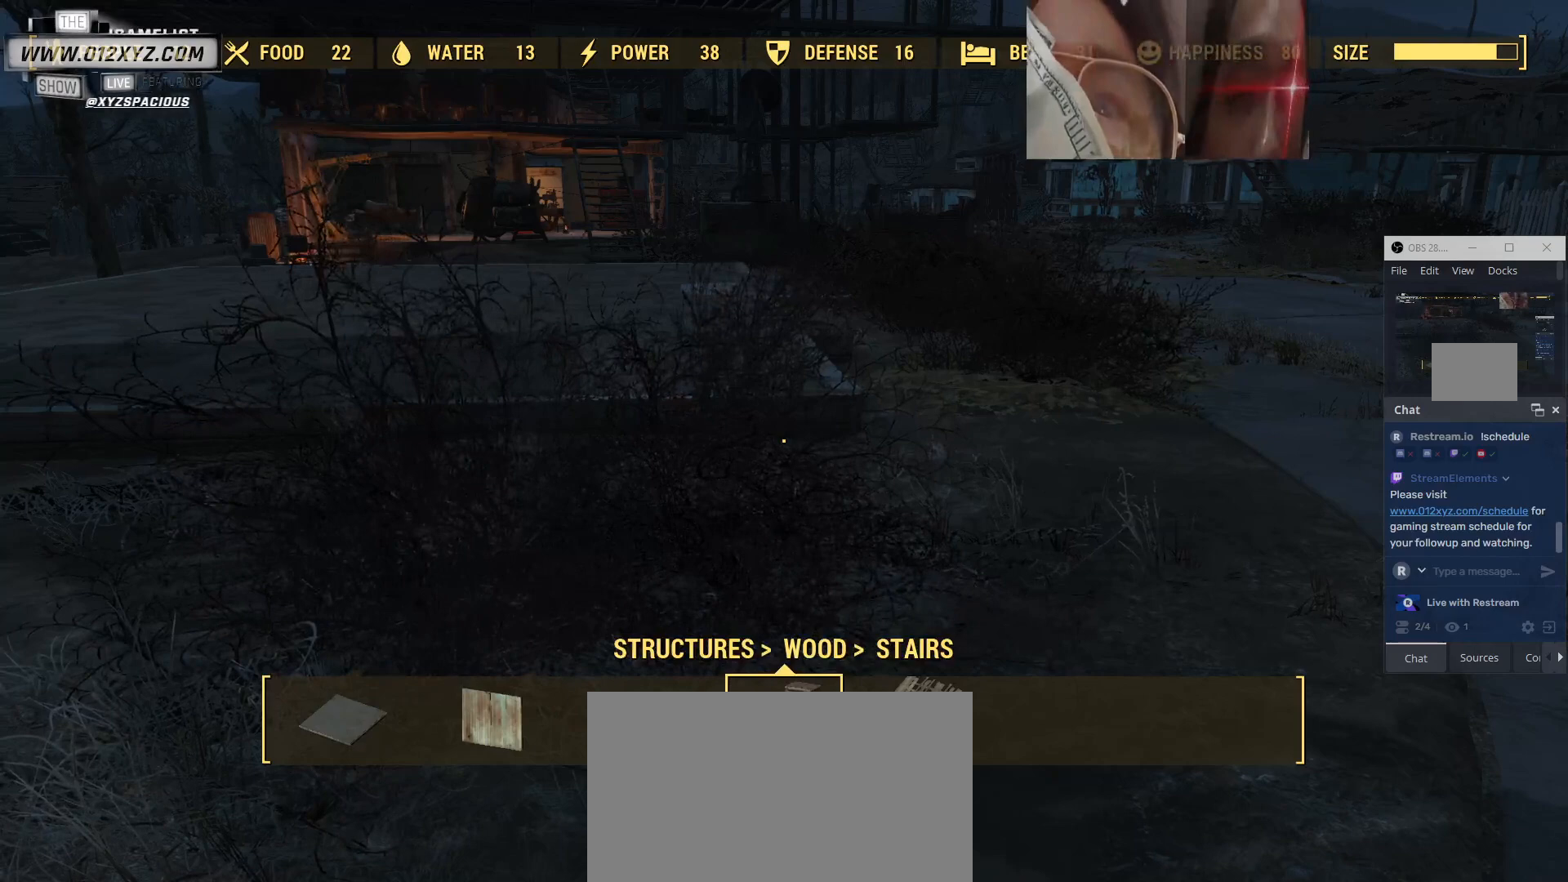
{"keys": [], "mouse": [], "events": []}
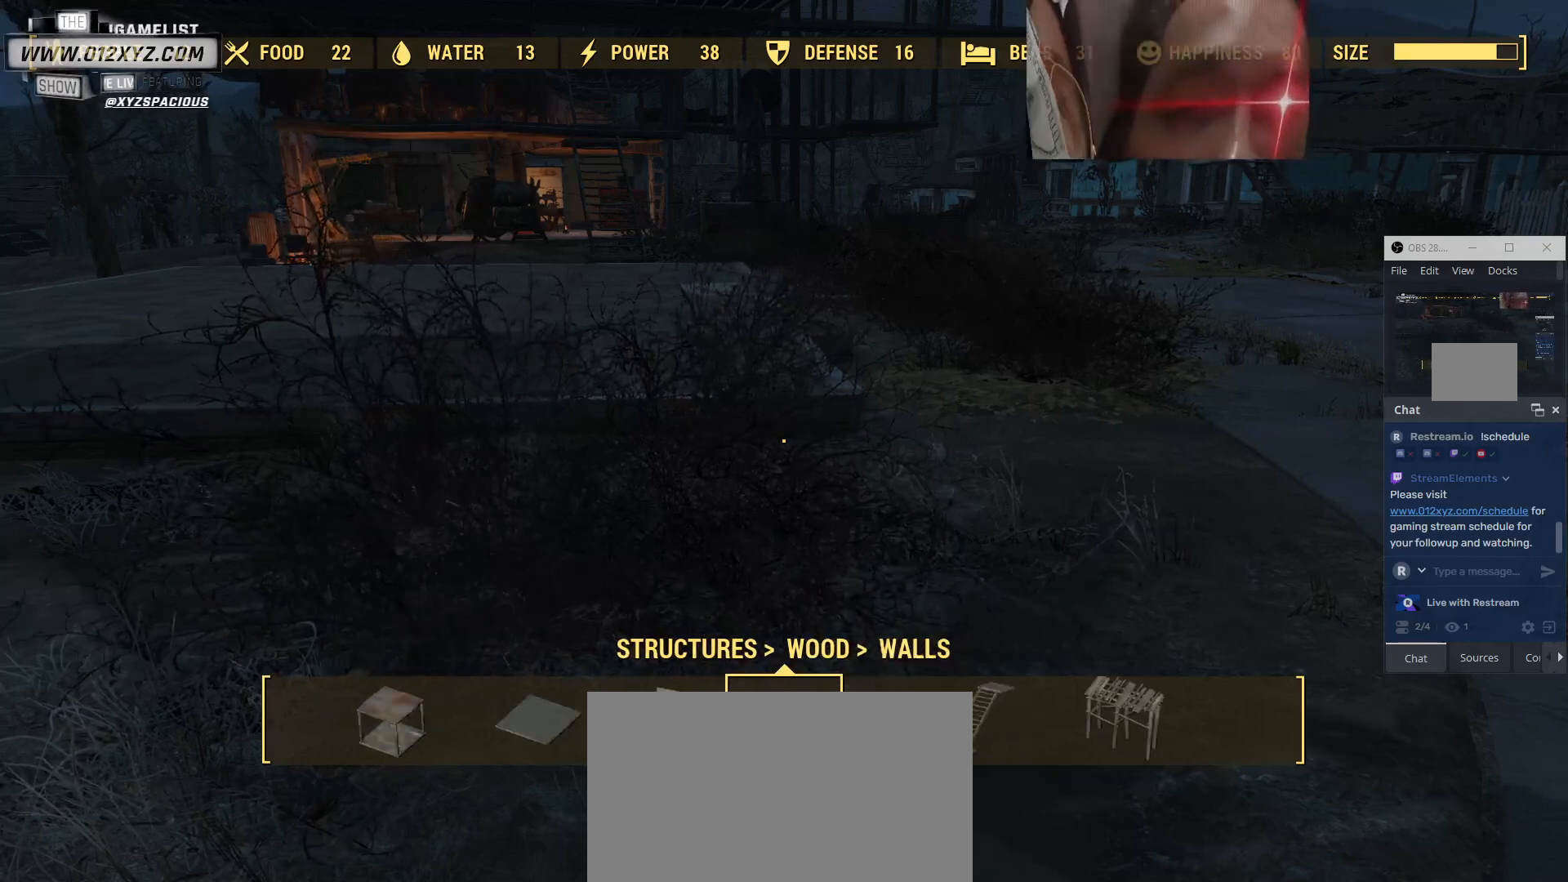
{"keys": [], "mouse": [], "events": [[33, "tab", "down"], [167, "tab", "up"]]}